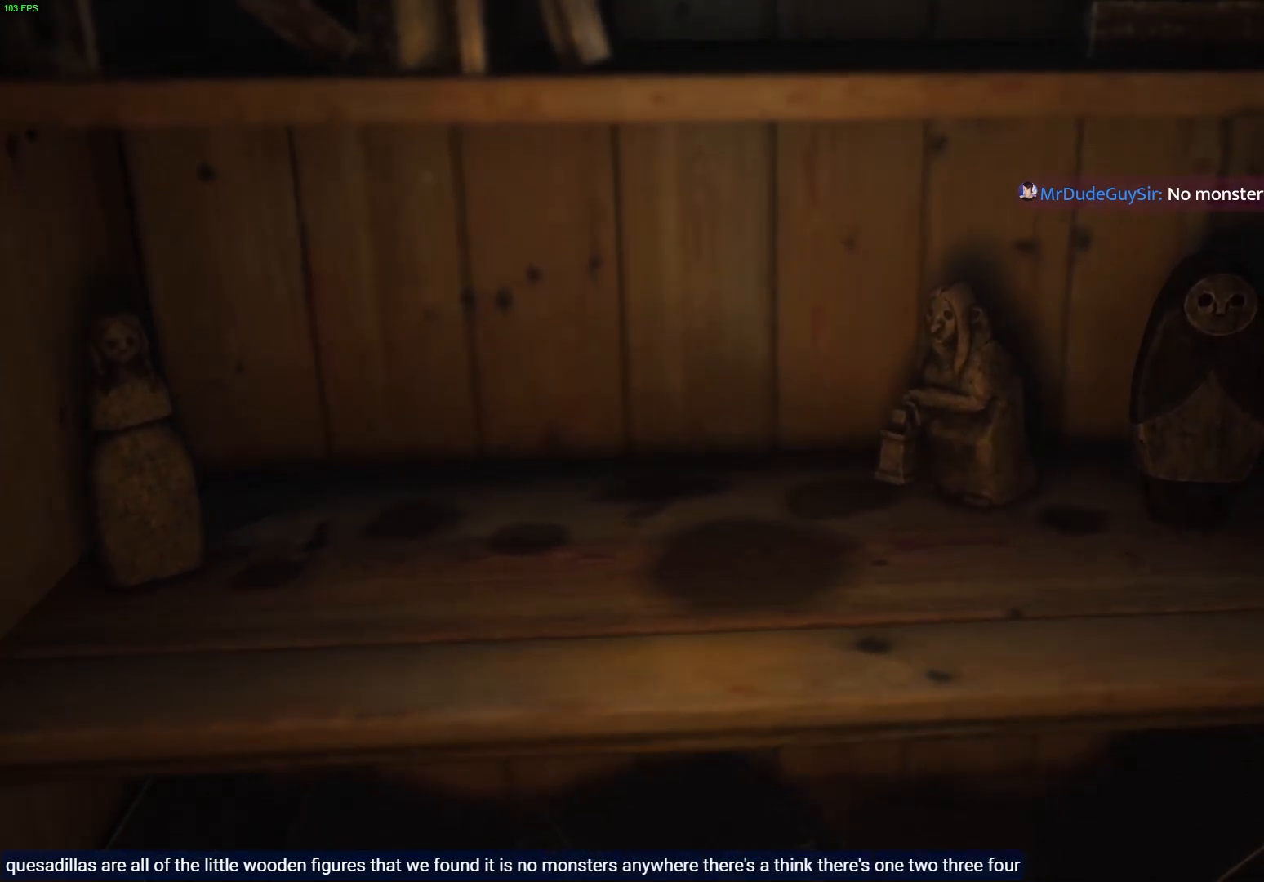
Gameplay with a controller (PlayStation layout); each line is a JSON object with the inputs held at the frame after it (dt_ms = milliseconds from this image to that frame). "events" lists button and stick changes between this image and that frame as [ms after this image, input, new state], when the widget could be followed in between.
{"dt_ms": 500, "buttons": [], "left_stick": "center", "right_stick": "center", "events": []}
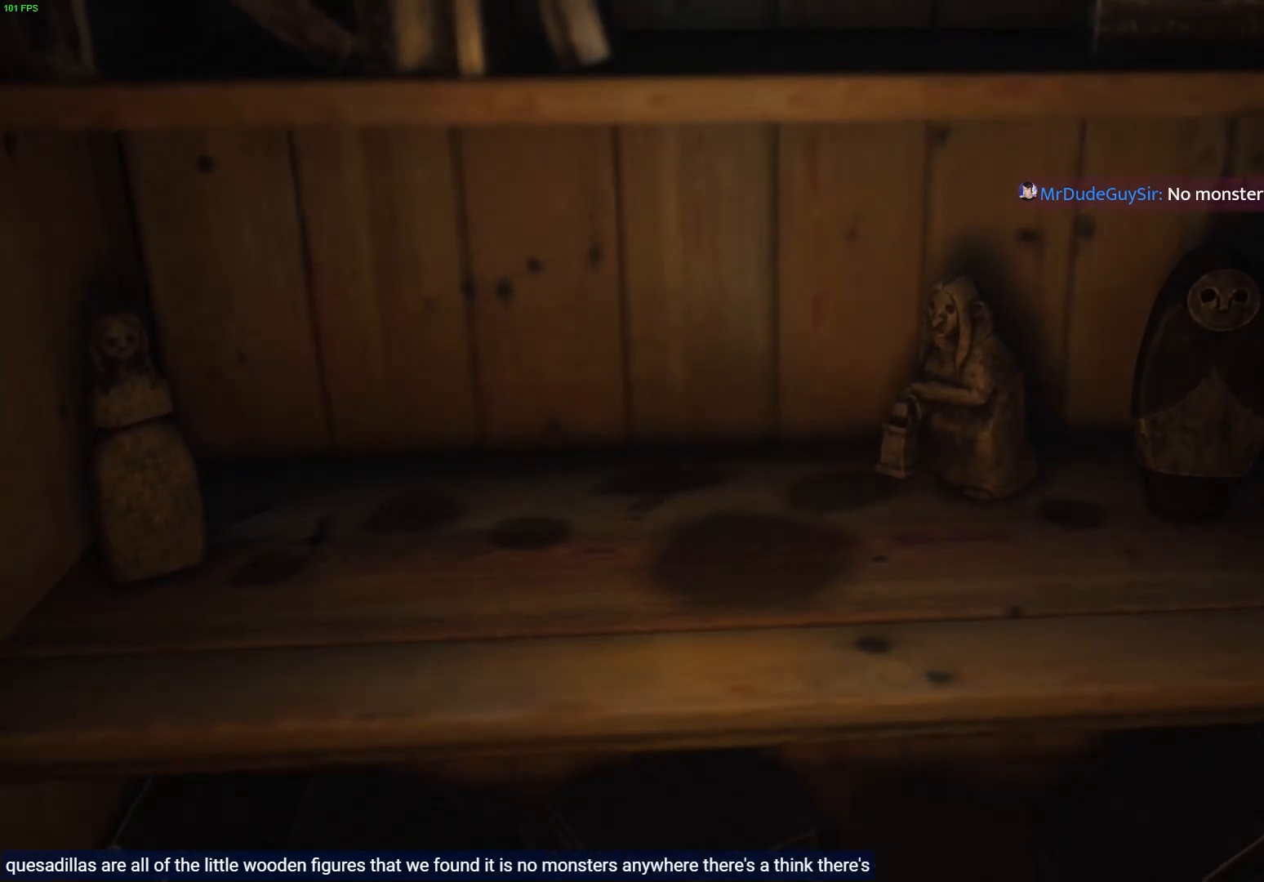
{"dt_ms": 500, "buttons": [], "left_stick": "down-right", "right_stick": "center", "events": [[17, "CIRCLE", "down"], [150, "CIRCLE", "up"], [400, "left_stick", "down-right"]]}
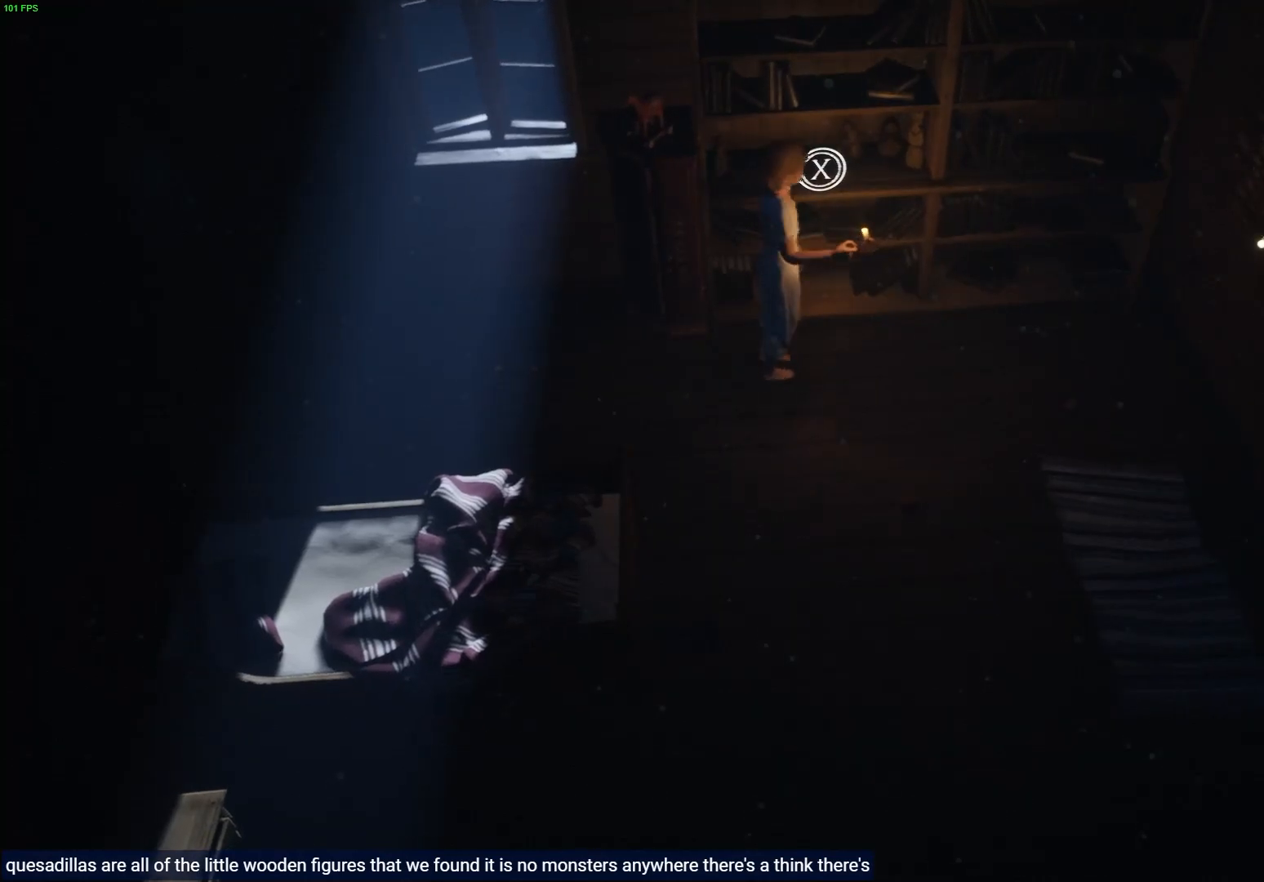
{"dt_ms": 500, "buttons": [], "left_stick": "down-right", "right_stick": "up-right", "events": [[150, "right_stick", "up-right"]]}
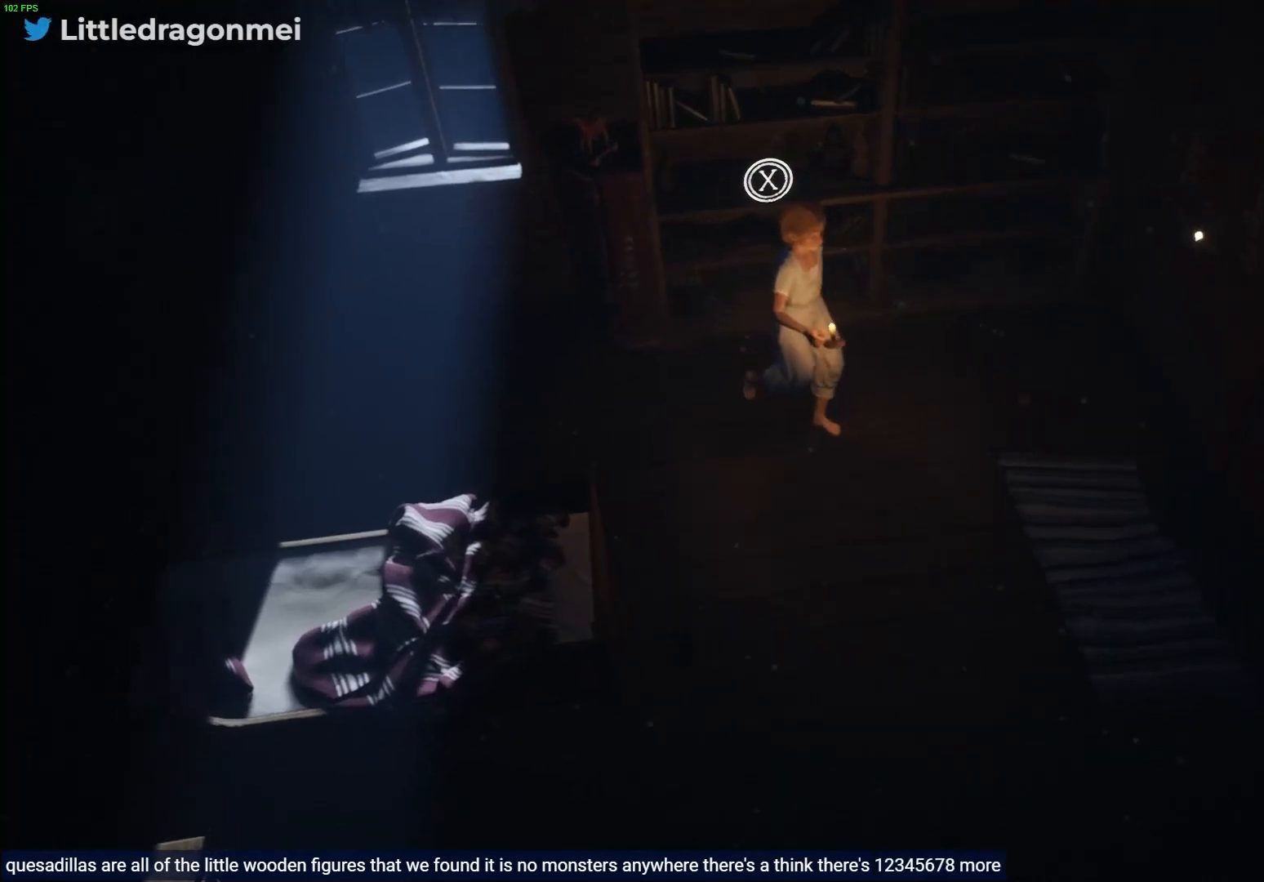
{"dt_ms": 500, "buttons": [], "left_stick": "right", "right_stick": "up-right", "events": [[117, "left_stick", "right"]]}
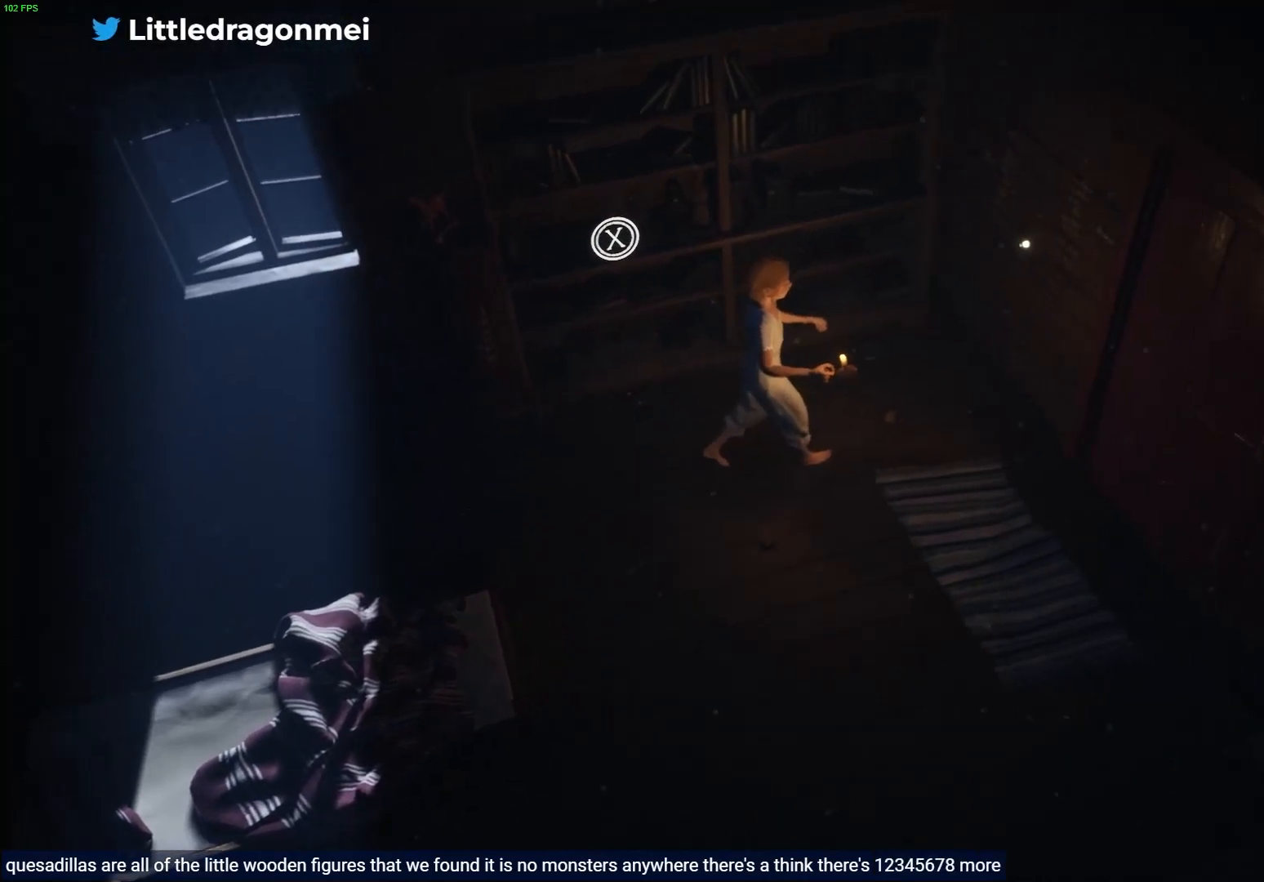
{"dt_ms": 500, "buttons": [], "left_stick": "up-right", "right_stick": "center", "events": [[67, "left_stick", "up-right"], [433, "right_stick", "center"]]}
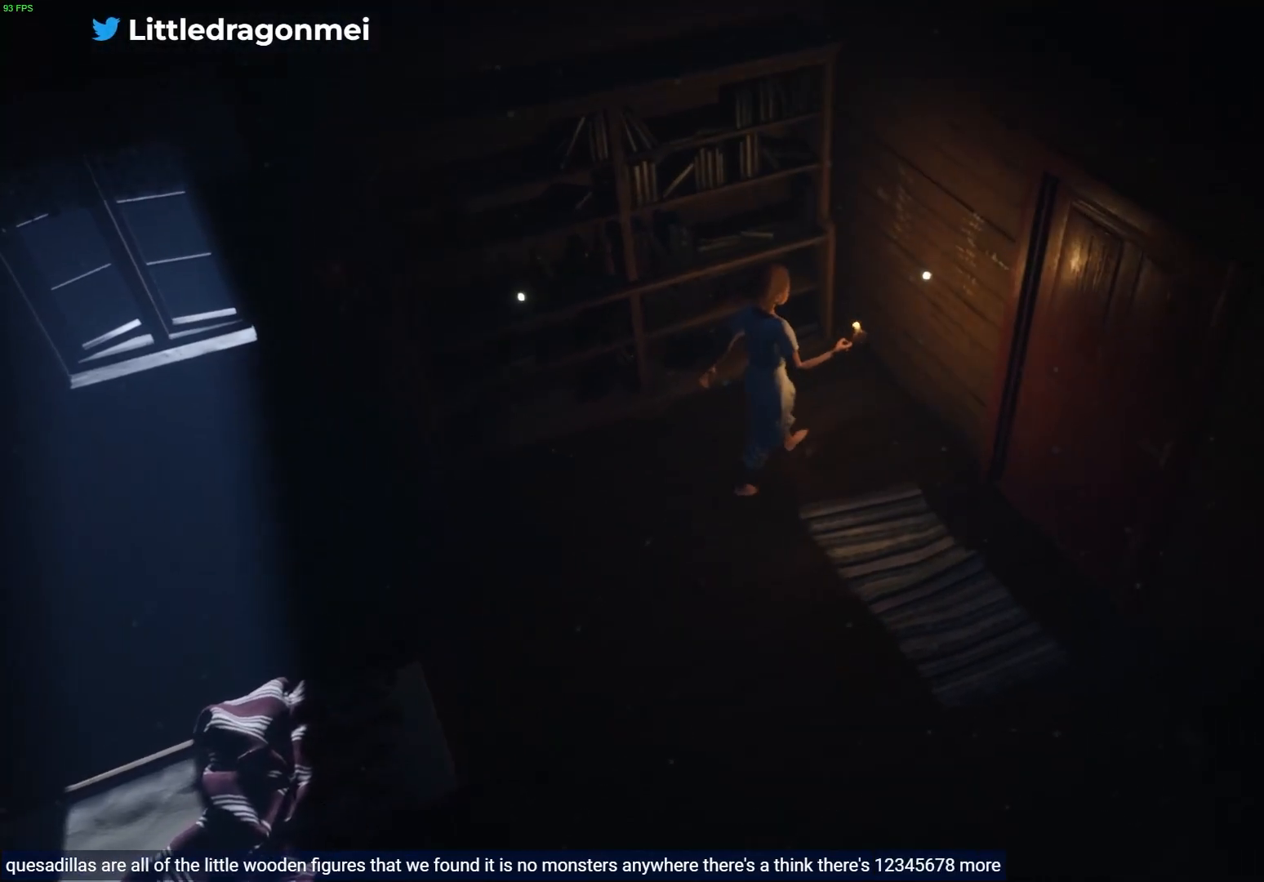
{"dt_ms": 500, "buttons": ["SQUARE"], "left_stick": "up-right", "right_stick": "center", "events": [[483, "SQUARE", "down"]]}
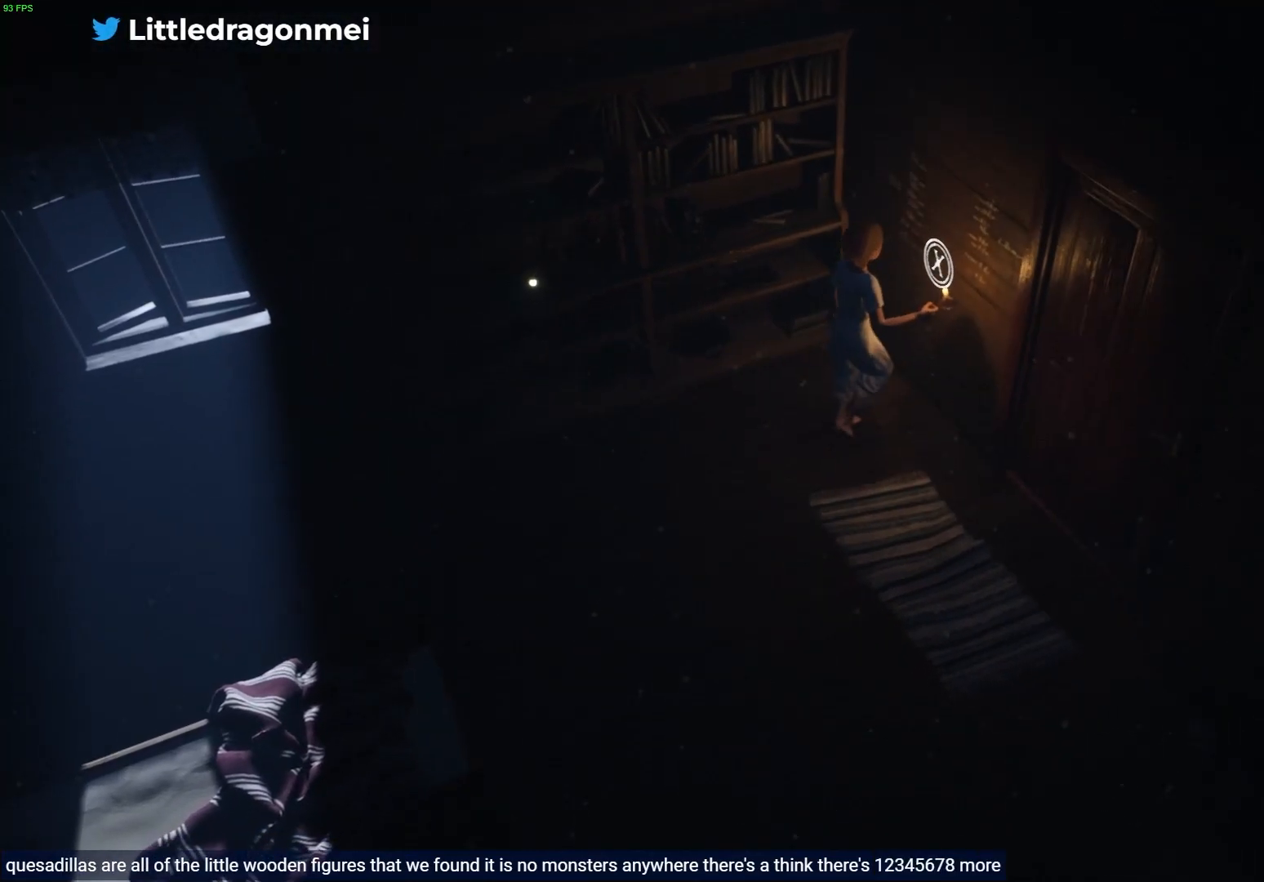
{"dt_ms": 500, "buttons": [], "left_stick": "center", "right_stick": "center", "events": [[167, "left_stick", "center"], [217, "SQUARE", "up"]]}
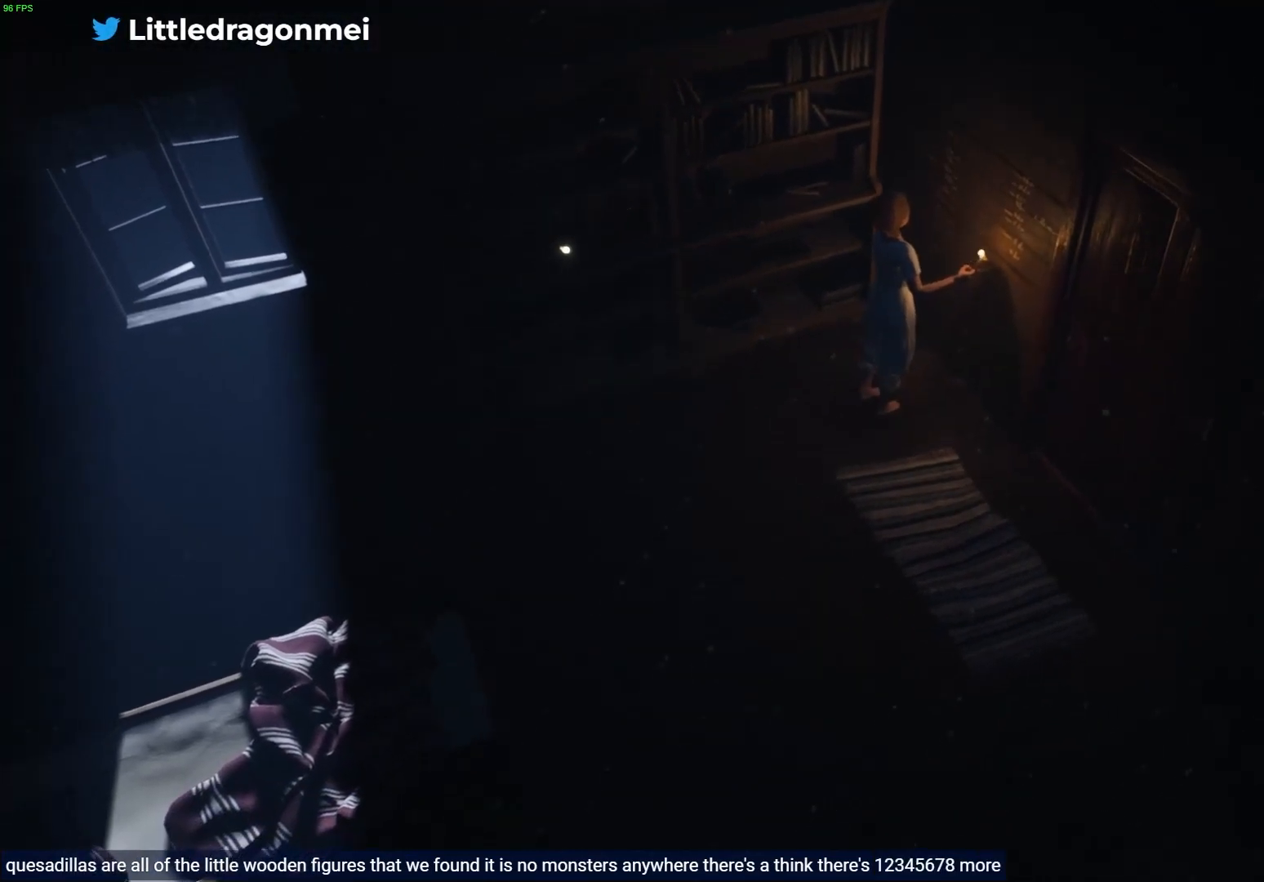
{"dt_ms": 500, "buttons": [], "left_stick": "center", "right_stick": "center", "events": []}
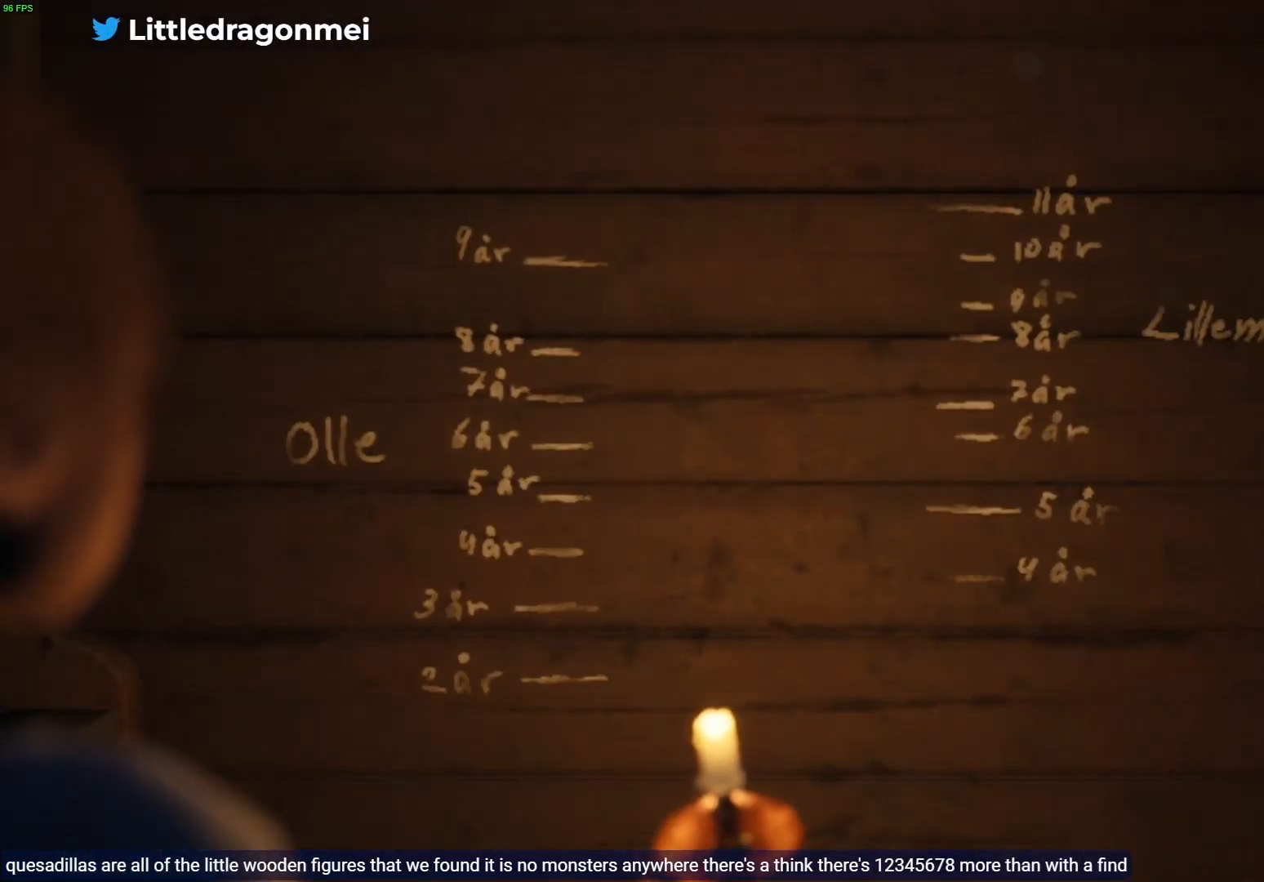
{"dt_ms": 500, "buttons": [], "left_stick": "center", "right_stick": "center", "events": []}
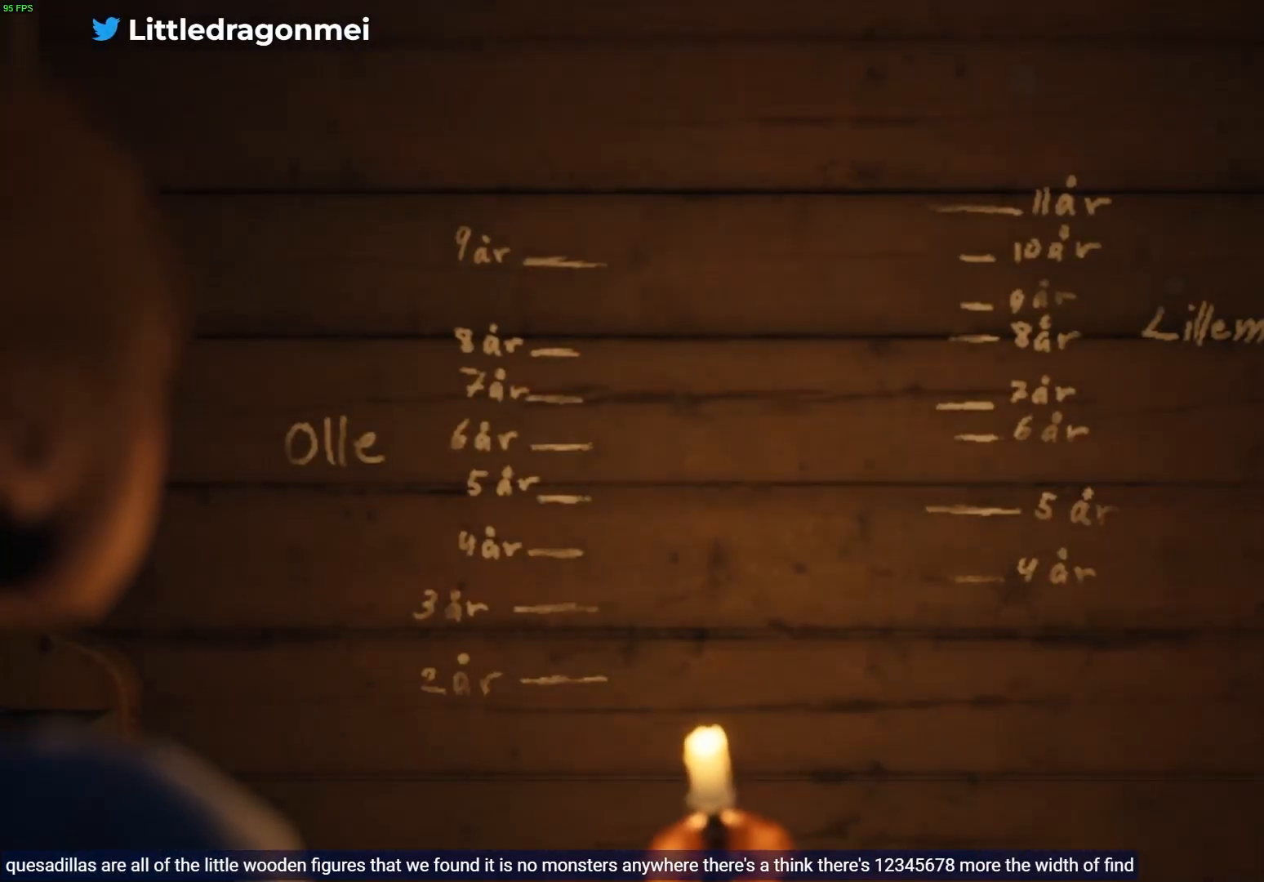
{"dt_ms": 500, "buttons": [], "left_stick": "center", "right_stick": "up-right", "events": [[300, "right_stick", "up-right"]]}
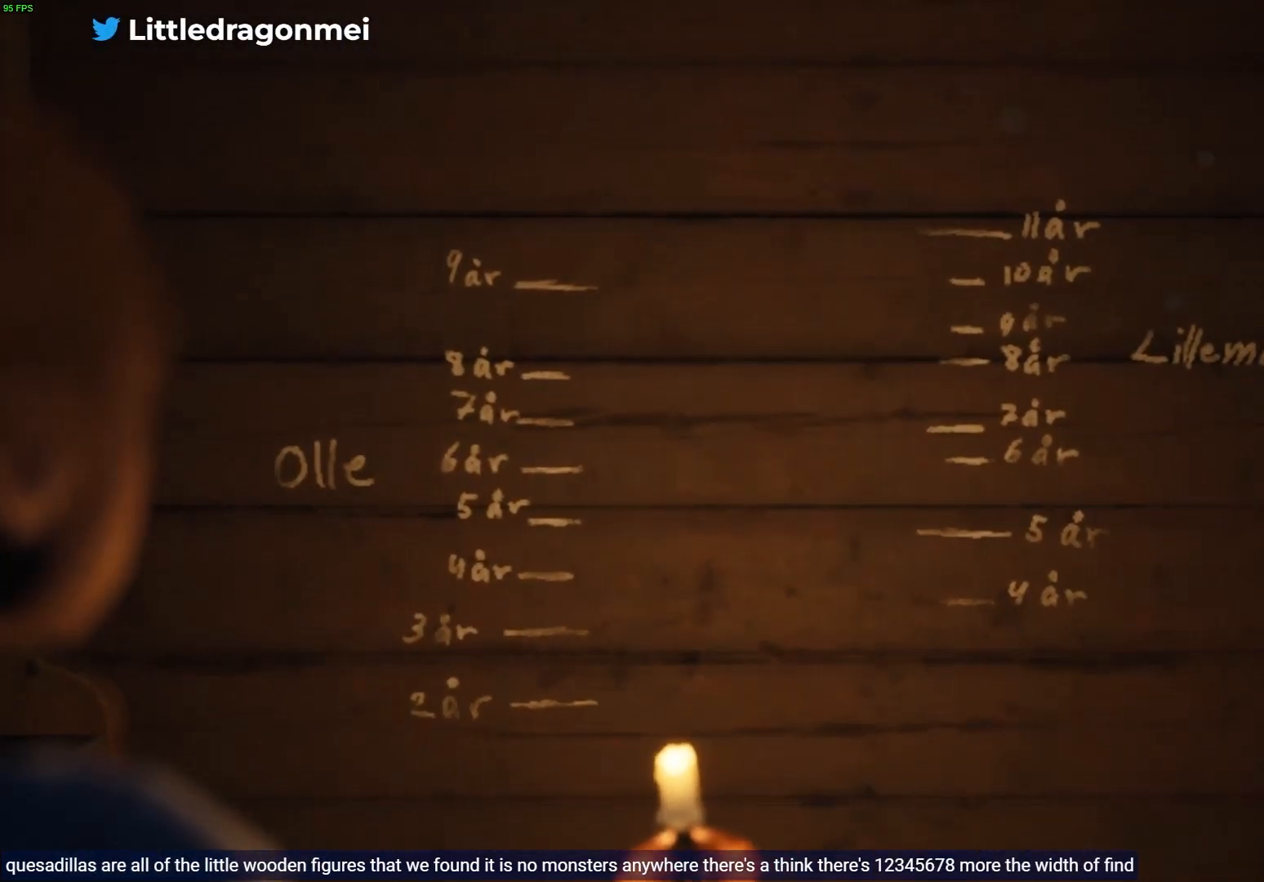
{"dt_ms": 500, "buttons": [], "left_stick": "center", "right_stick": "center", "events": [[333, "right_stick", "center"]]}
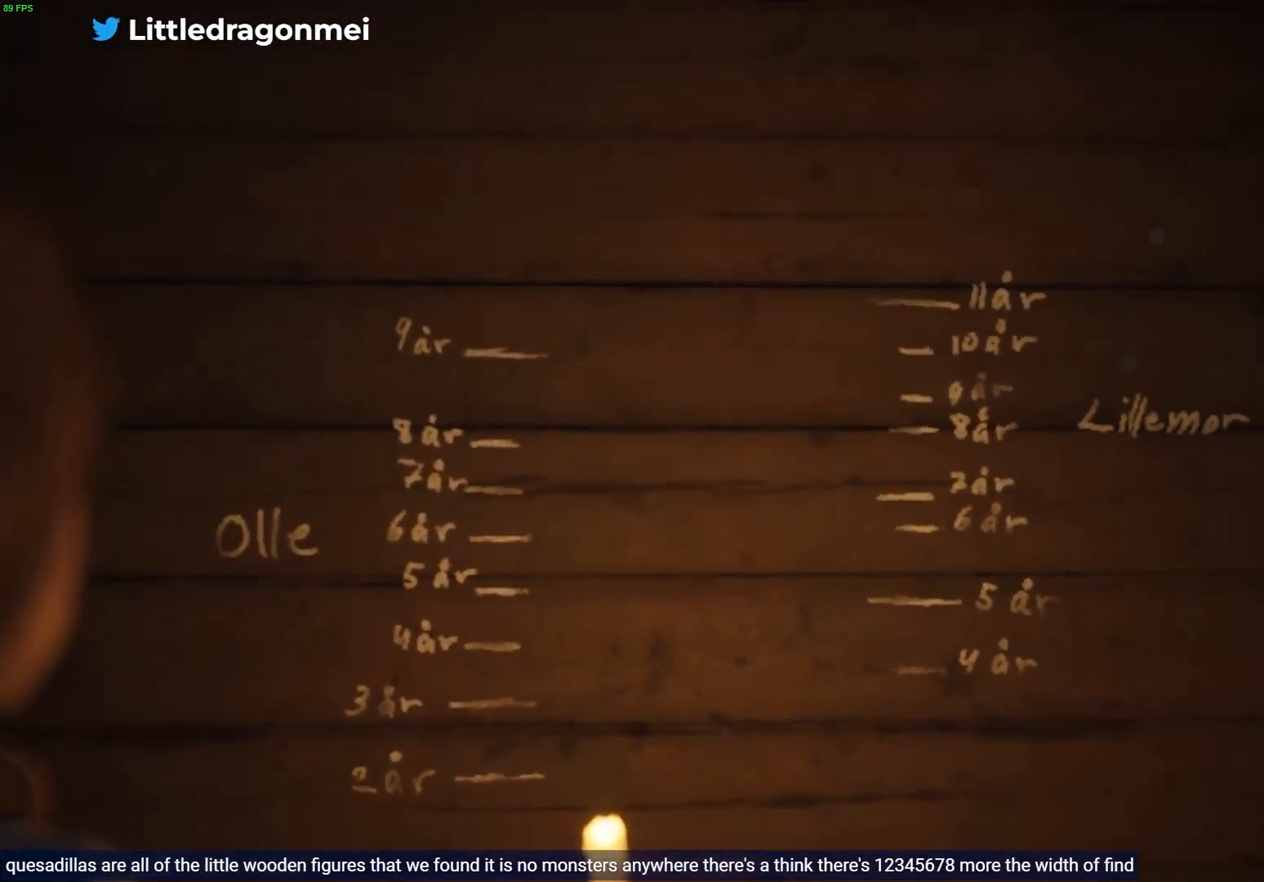
{"dt_ms": 500, "buttons": [], "left_stick": "center", "right_stick": "center", "events": [[217, "CIRCLE", "down"], [367, "CIRCLE", "up"]]}
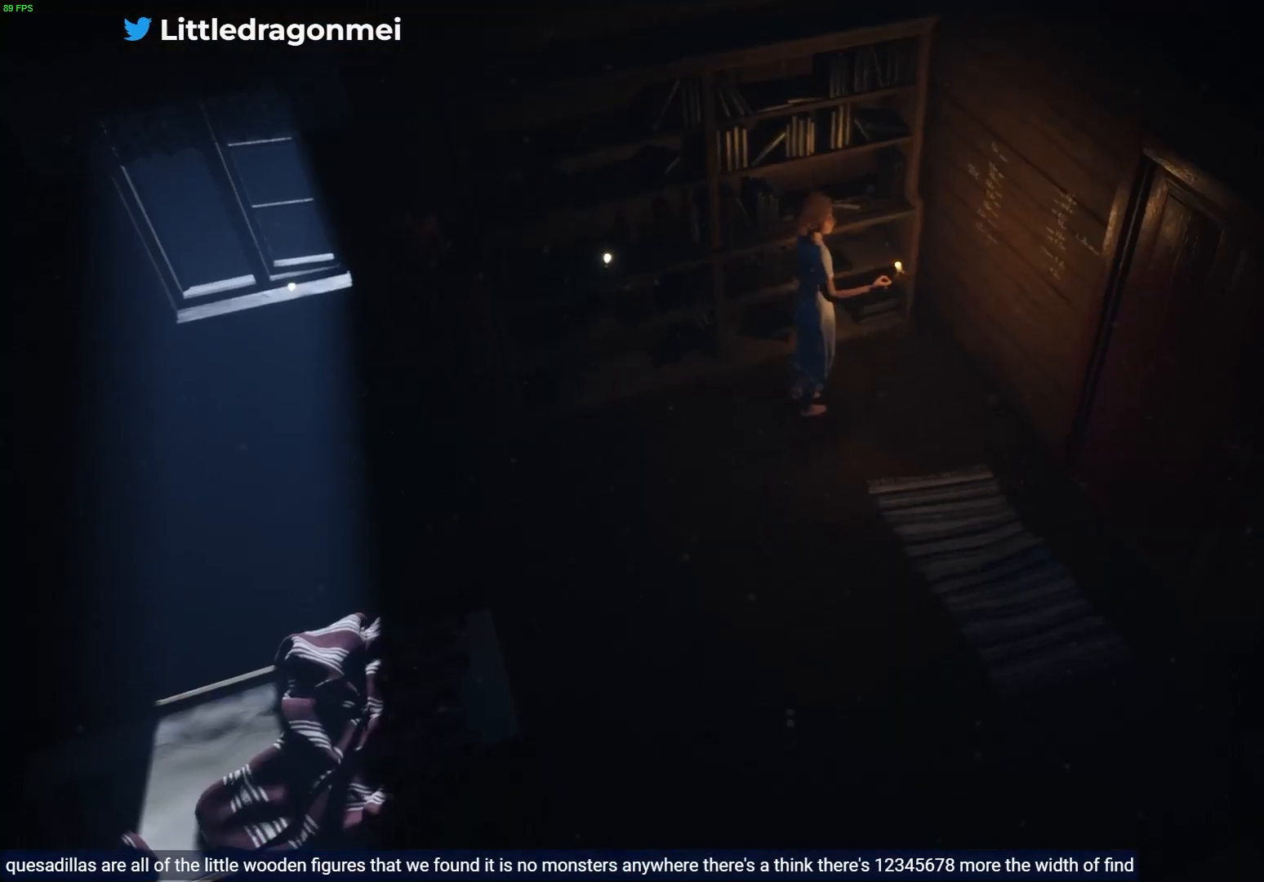
{"dt_ms": 500, "buttons": [], "left_stick": "down-right", "right_stick": "down-right", "events": [[17, "left_stick", "down-right"], [67, "right_stick", "down-right"]]}
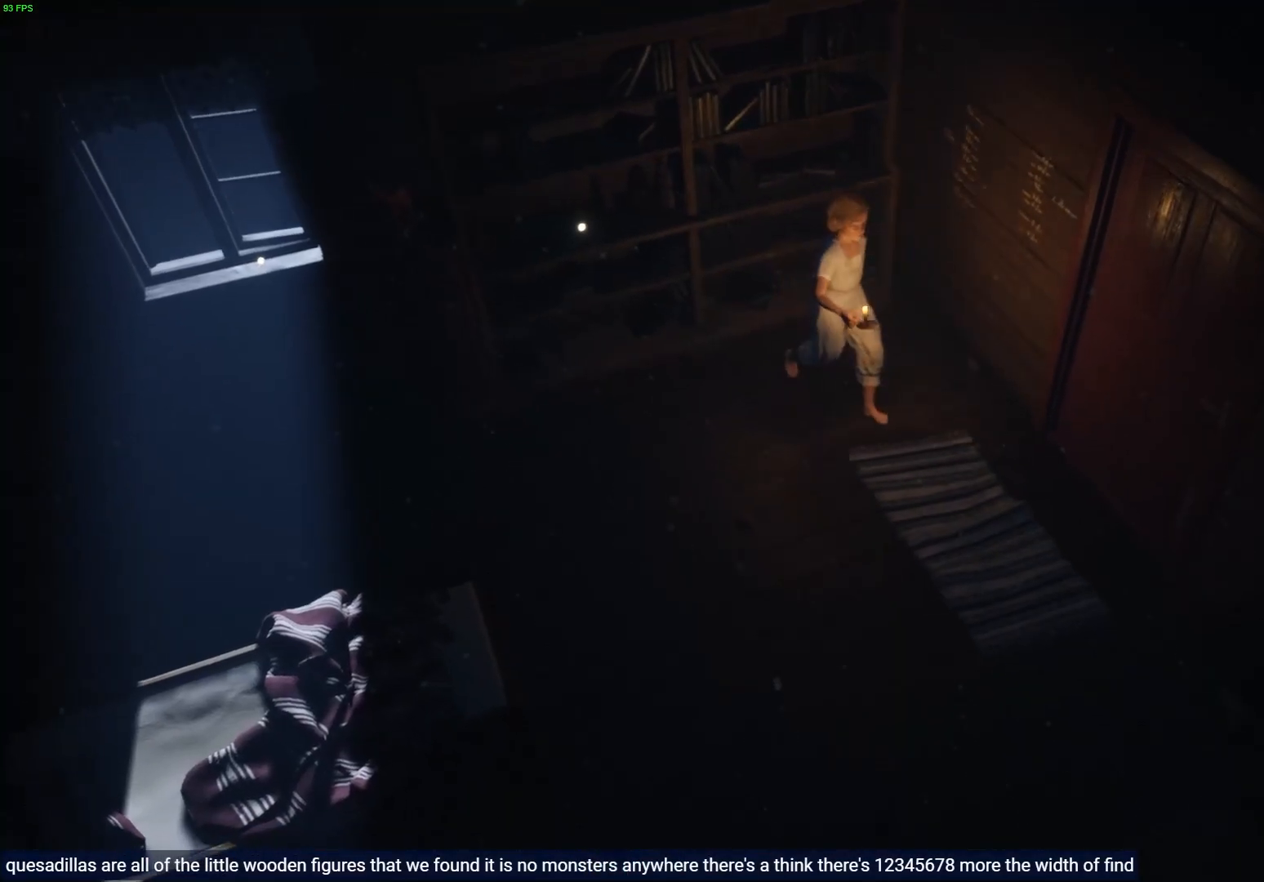
{"dt_ms": 500, "buttons": [], "left_stick": "down-right", "right_stick": "down", "events": [[67, "right_stick", "down"]]}
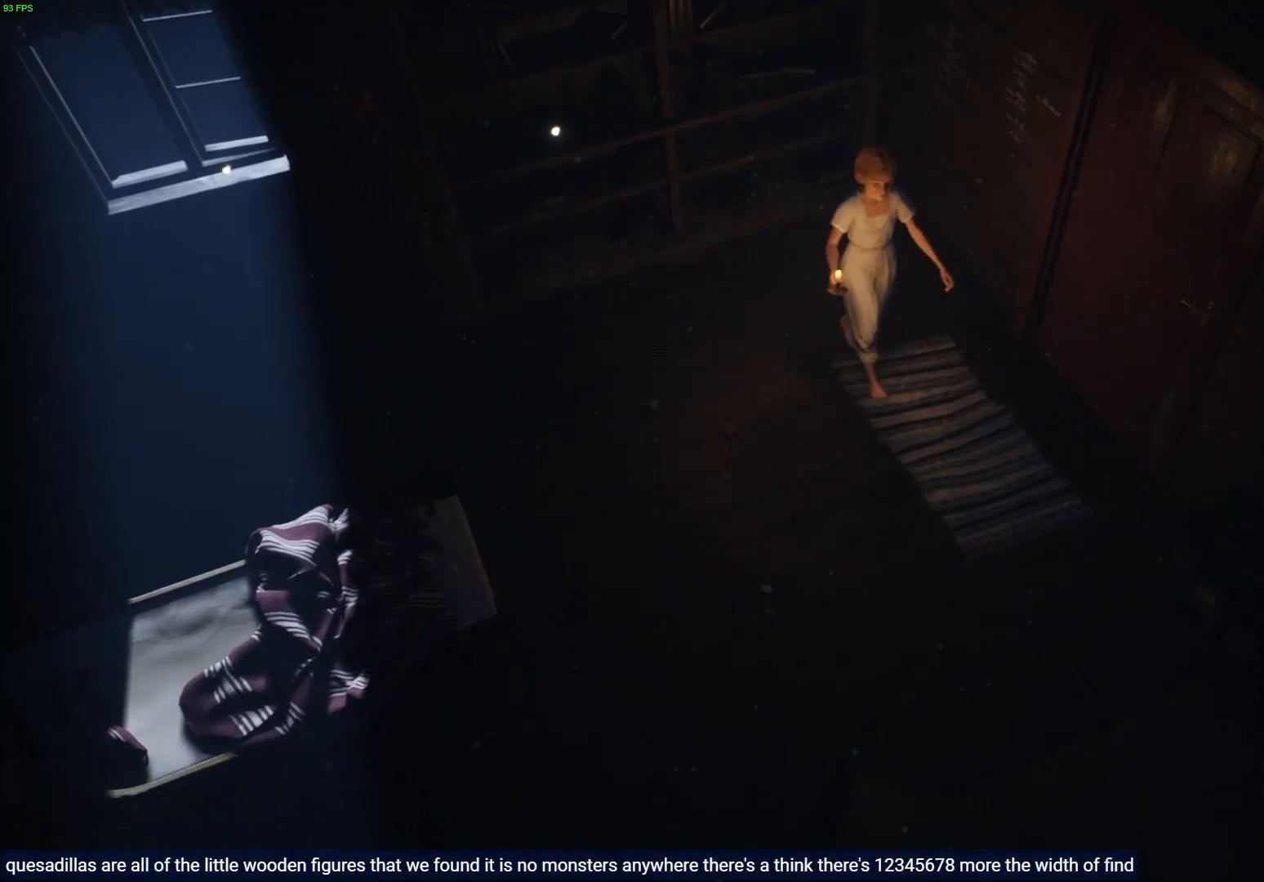
{"dt_ms": 500, "buttons": [], "left_stick": "down", "right_stick": "center", "events": [[50, "left_stick", "down"], [100, "right_stick", "center"]]}
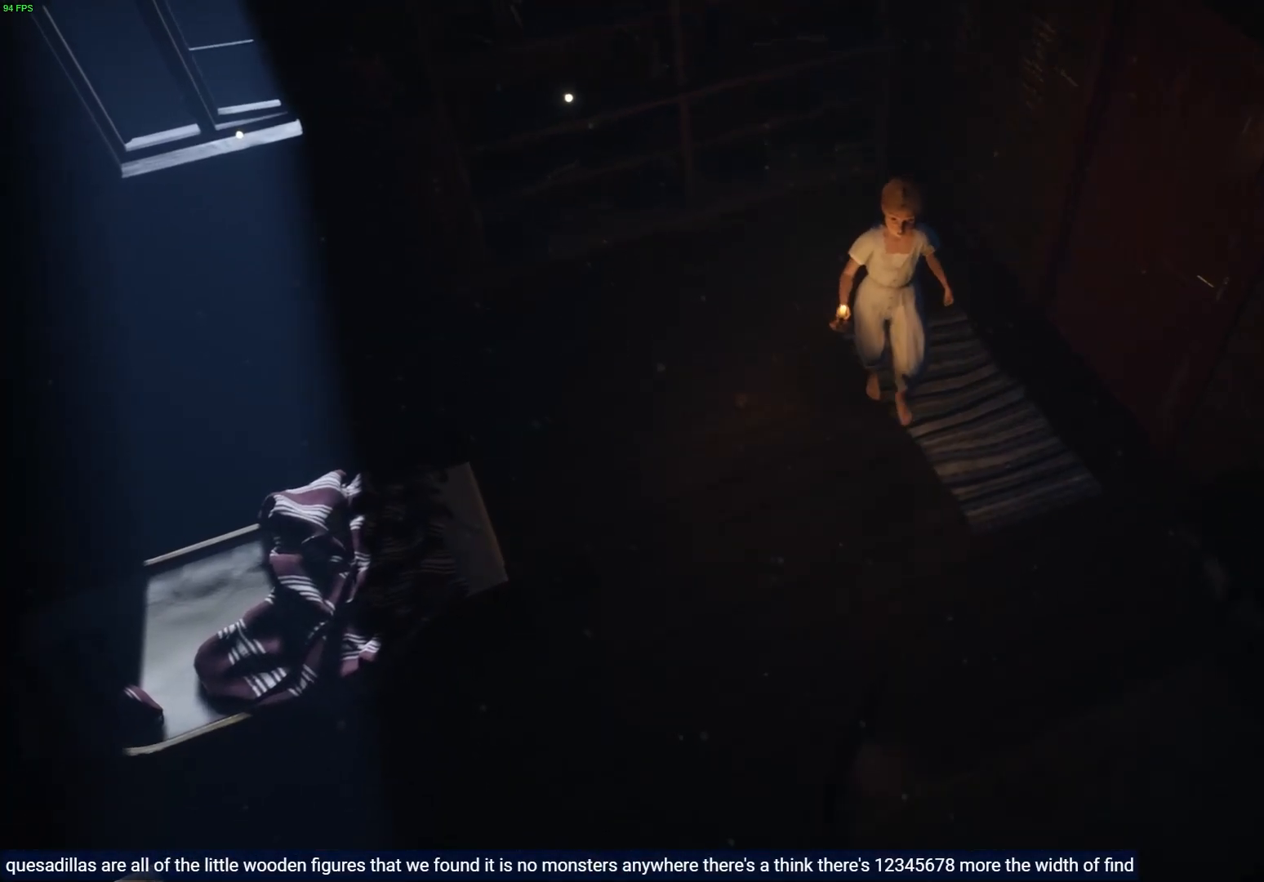
{"dt_ms": 500, "buttons": ["R1"], "left_stick": "down", "right_stick": "center", "events": [[133, "R1", "down"]]}
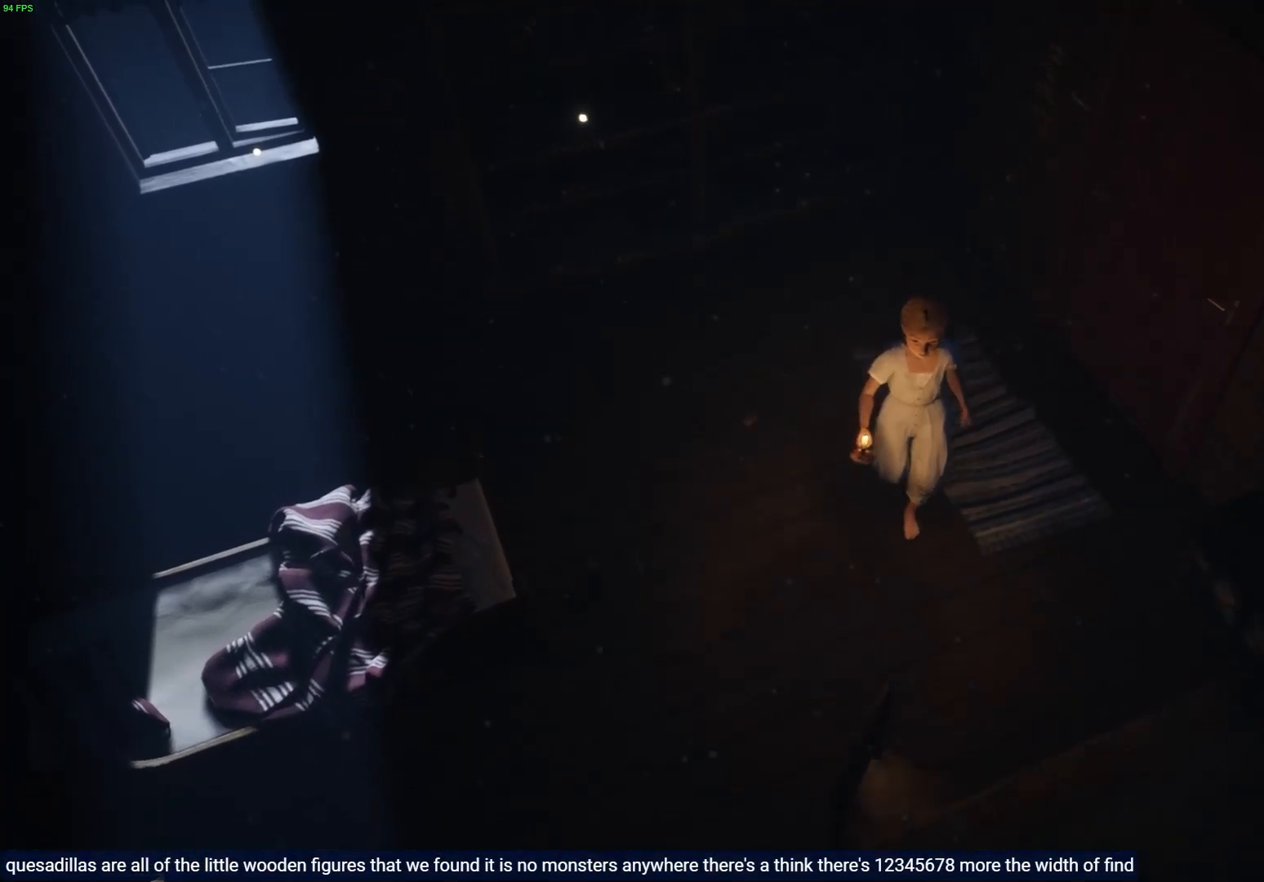
{"dt_ms": 500, "buttons": ["R1"], "left_stick": "down-left", "right_stick": "center", "events": [[283, "left_stick", "down-left"]]}
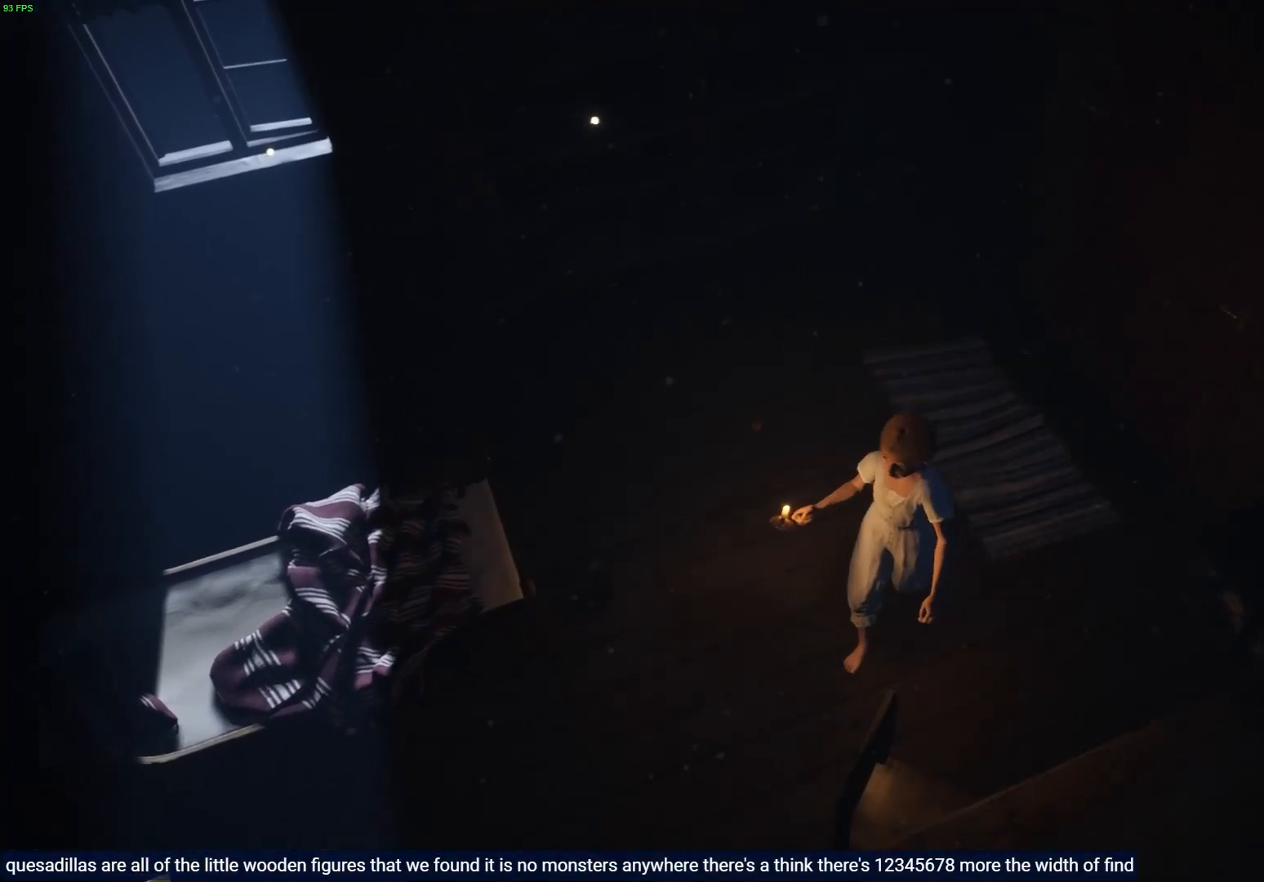
{"dt_ms": 500, "buttons": ["R1"], "left_stick": "down-left", "right_stick": "center", "events": []}
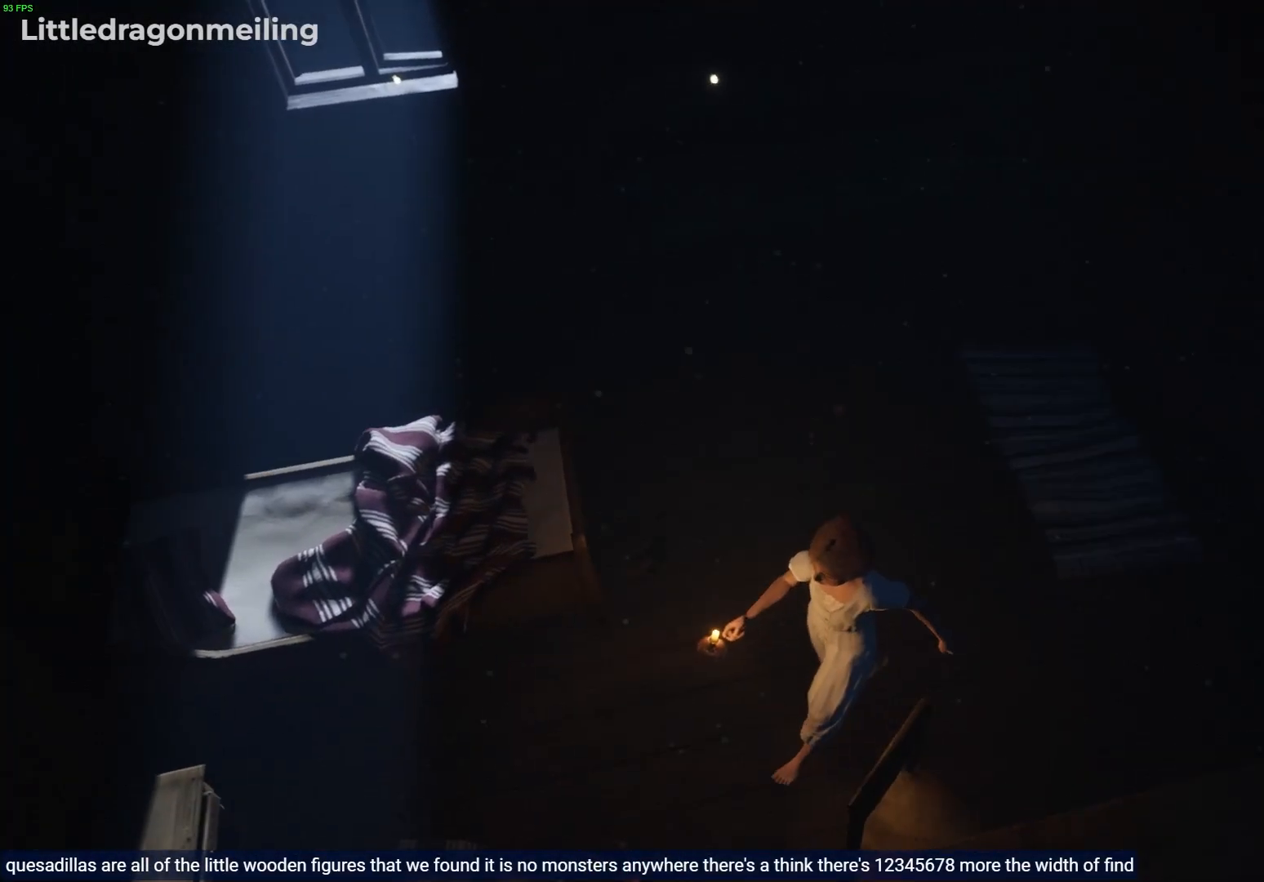
{"dt_ms": 500, "buttons": ["R1"], "left_stick": "down-left", "right_stick": "center", "events": []}
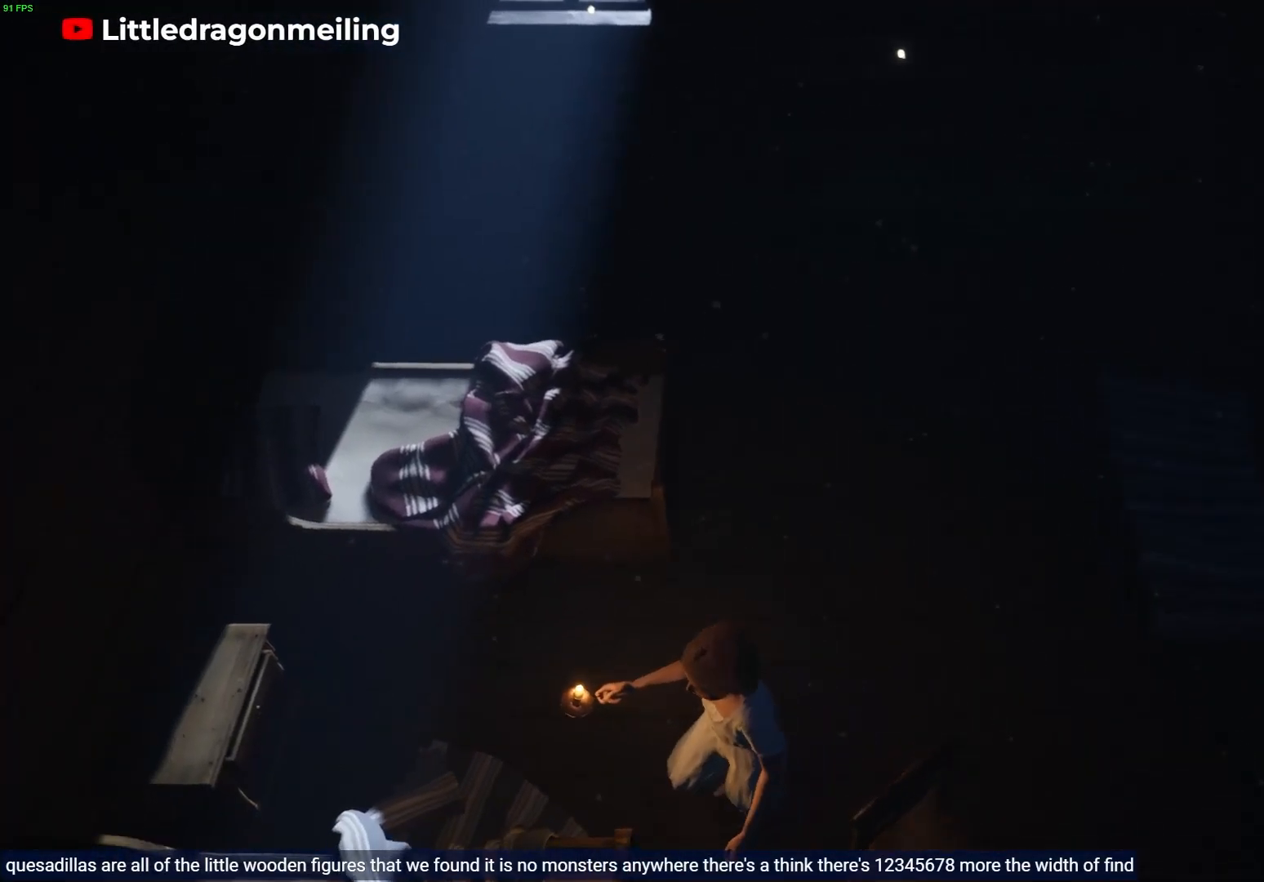
{"dt_ms": 500, "buttons": ["R1"], "left_stick": "down-left", "right_stick": "center", "events": []}
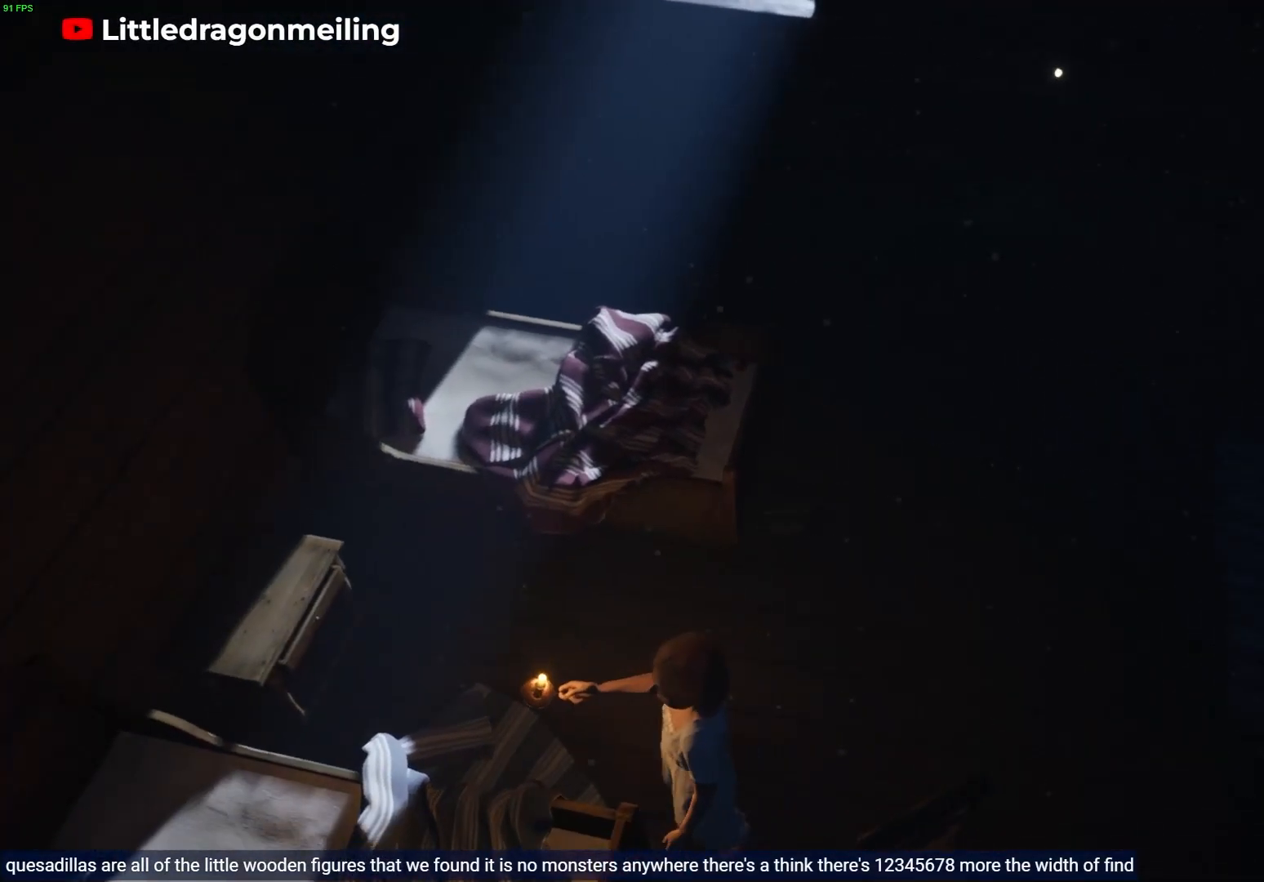
{"dt_ms": 500, "buttons": [], "left_stick": "up-left", "right_stick": "center", "events": [[250, "R1", "up"], [267, "left_stick", "up-left"]]}
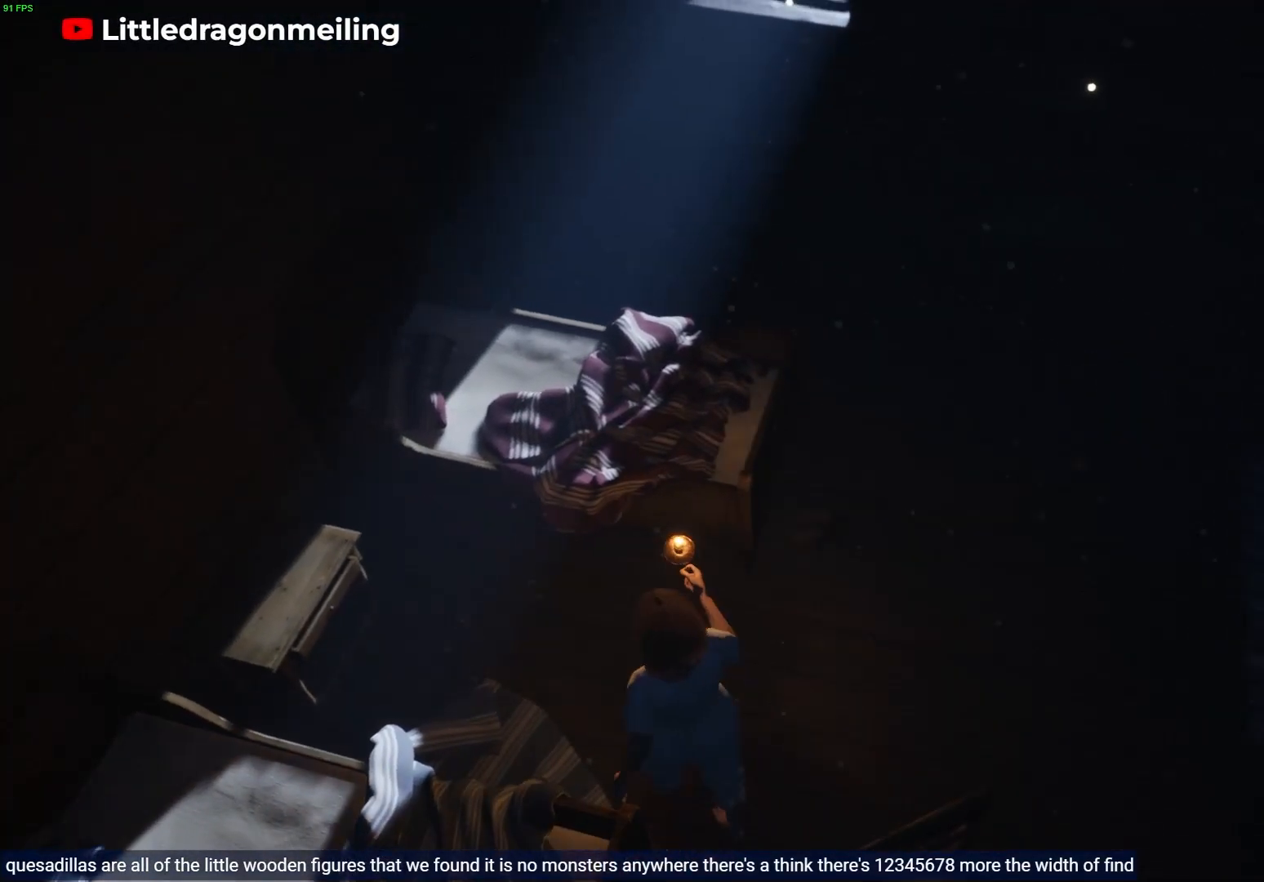
{"dt_ms": 1000, "buttons": ["R1"], "left_stick": "right", "right_stick": "center"}
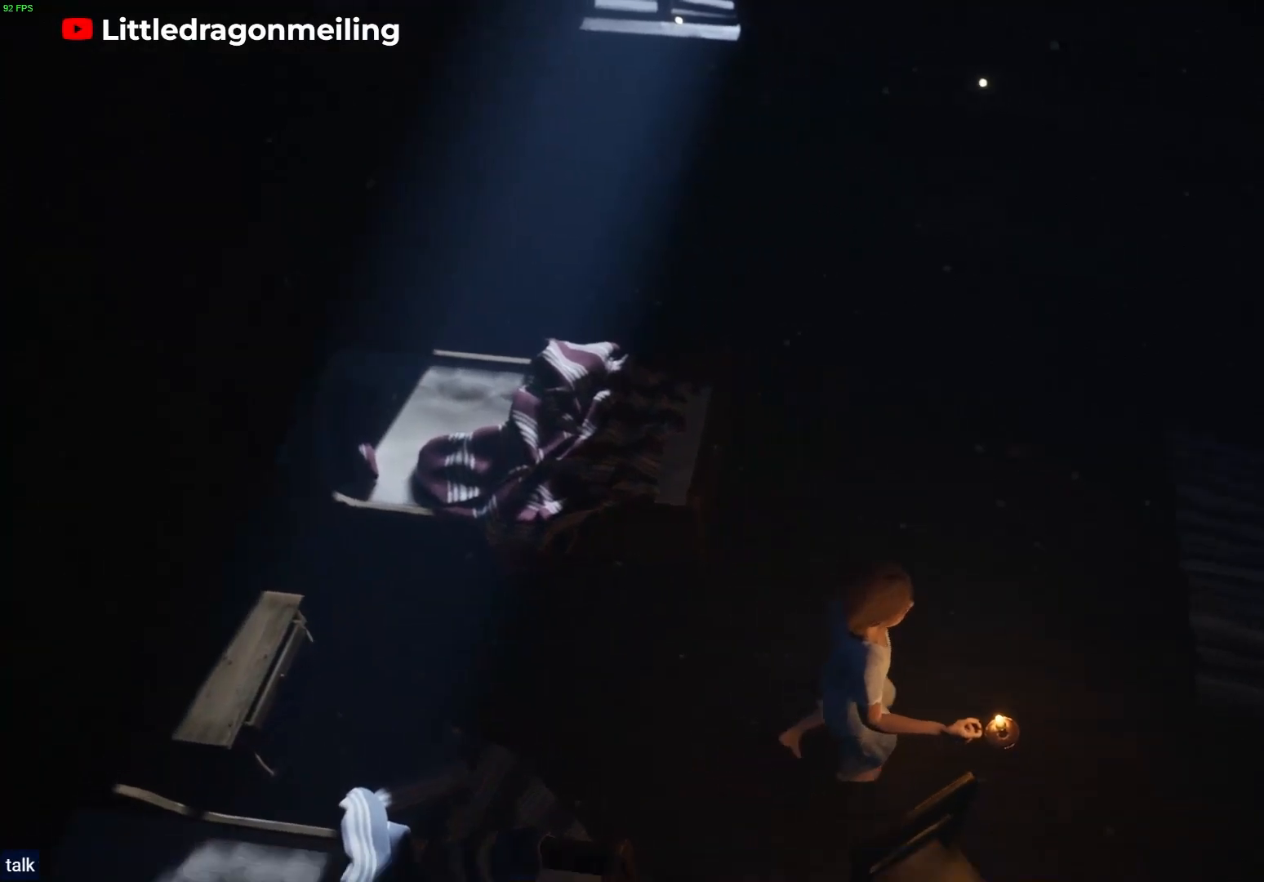
{"dt_ms": 500, "buttons": [], "left_stick": "right", "right_stick": "center"}
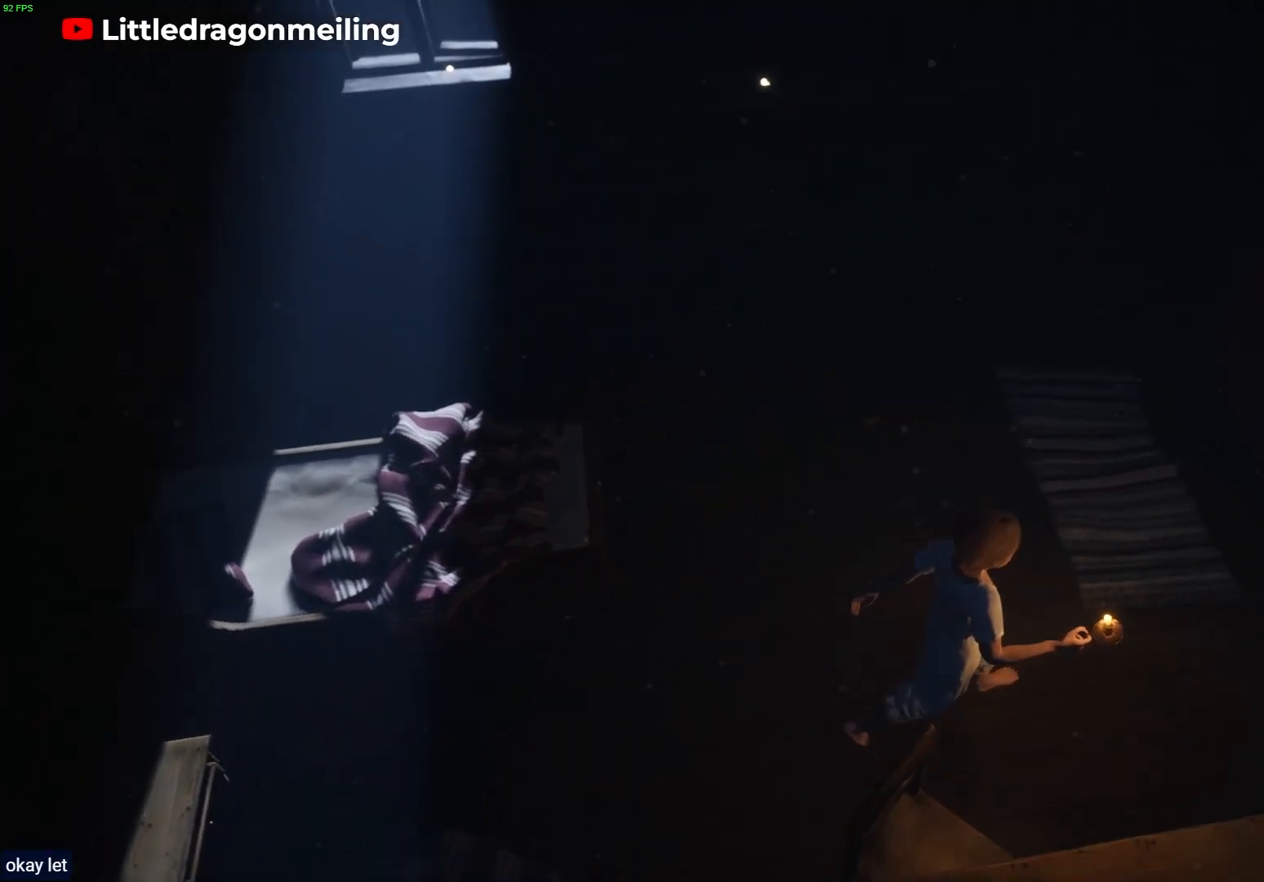
{"dt_ms": 500, "buttons": [], "left_stick": "up", "right_stick": "center", "events": [[83, "left_stick", "up-right"], [433, "left_stick", "up"]]}
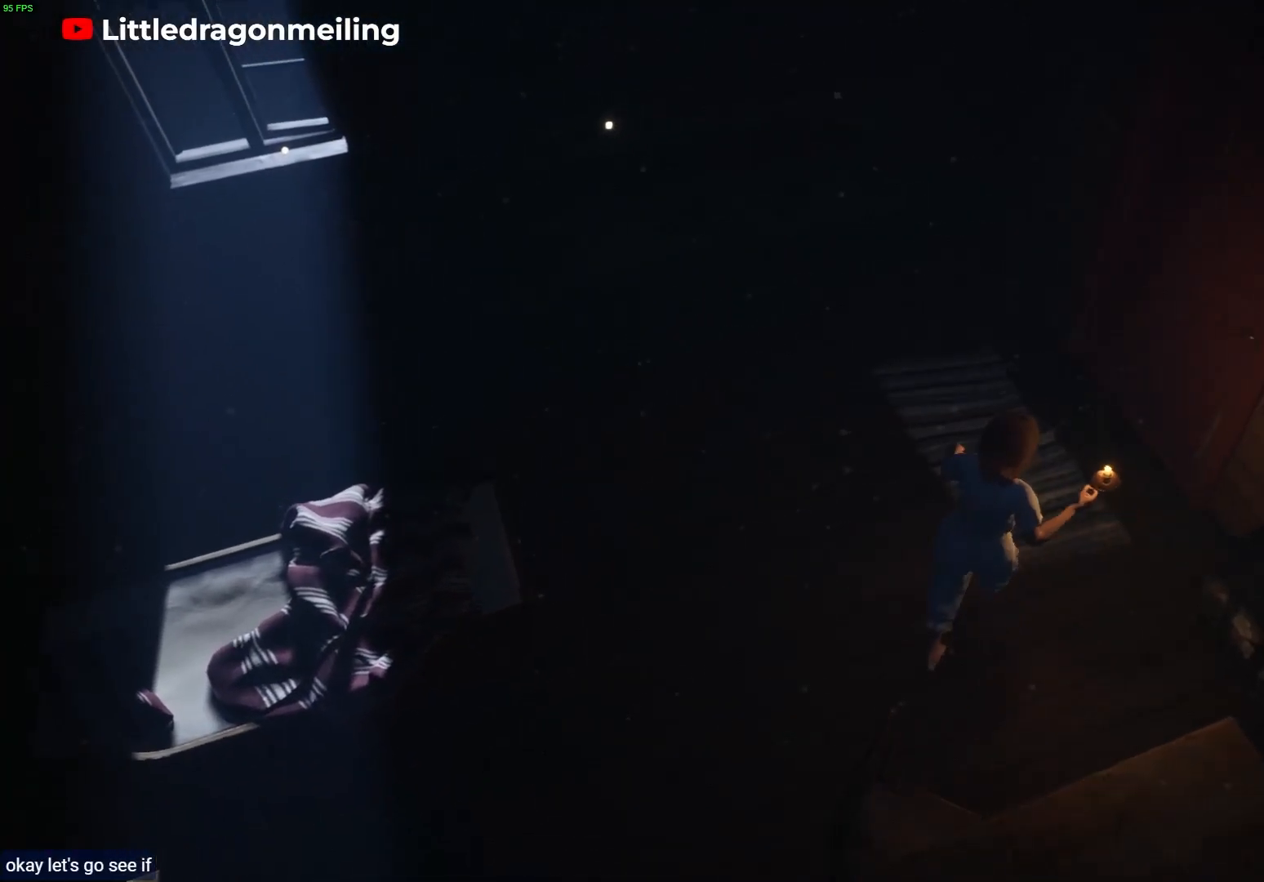
{"dt_ms": 500, "buttons": [], "left_stick": "up-right", "right_stick": "center", "events": [[317, "left_stick", "up-right"]]}